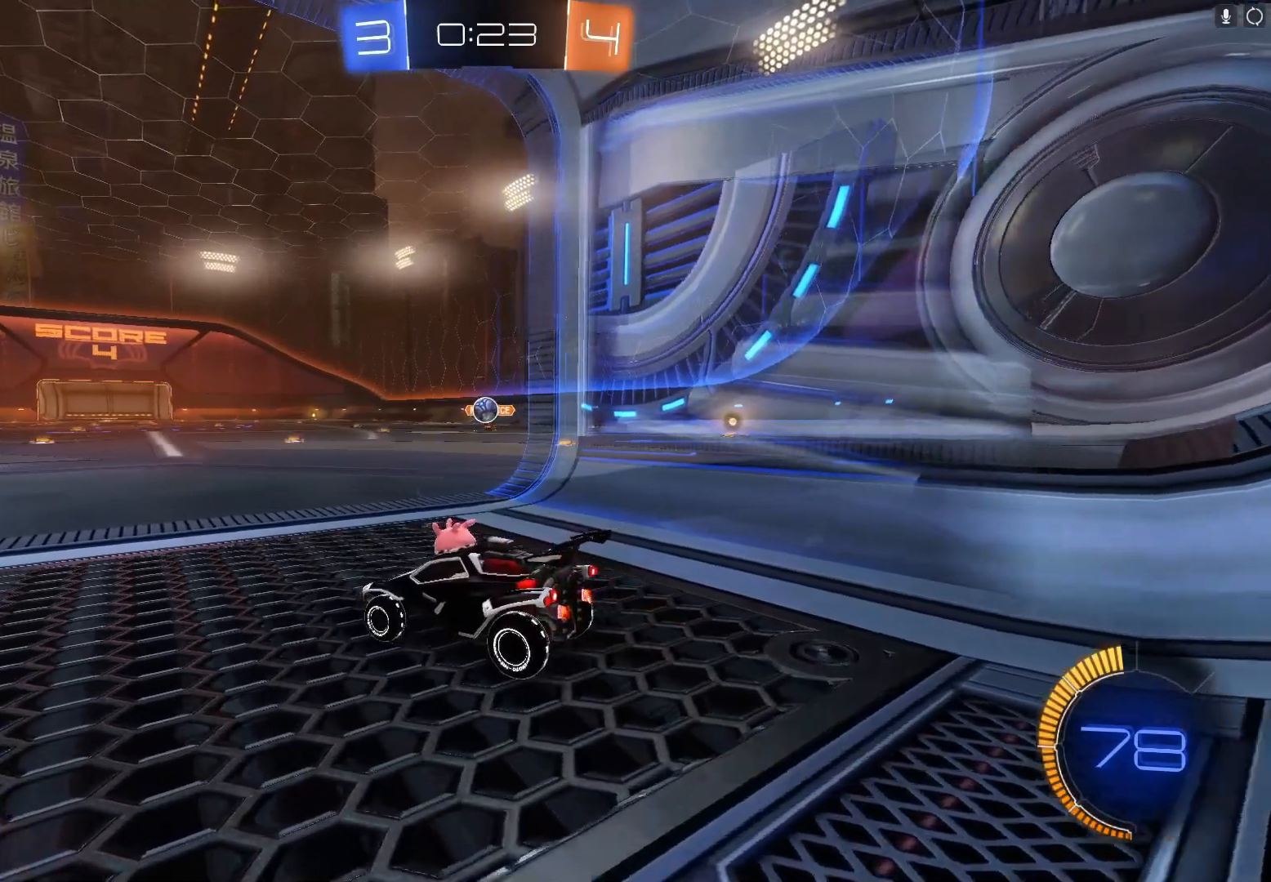
Gameplay with a controller (Xbox layout); each line is a JSON object with the inputs held at the frame after it. "events" lists button and stick changes between this image and that frame as [ms after this image, input, new state], when the widget could be followed in between. Not read: right_stick.
{"buttons": ["R2"], "left_stick": "right", "events": [[133, "R2", "up"], [167, "left_stick", "right"], [267, "L2", "down"], [300, "left_stick", "center"], [400, "R2", "down"], [467, "L2", "up"], [500, "left_stick", "right"]]}
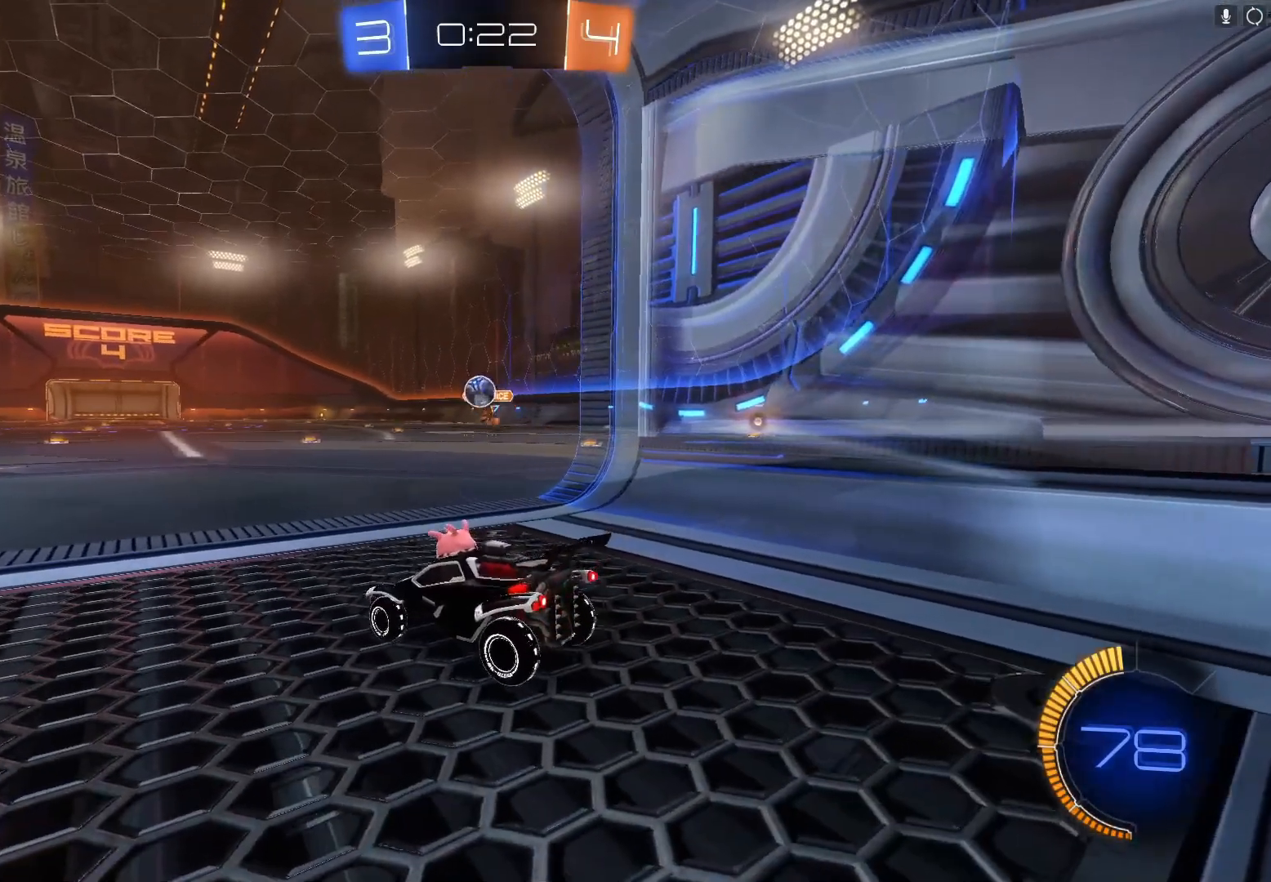
{"buttons": ["A", "B", "R2"], "left_stick": "down-right", "events": [[33, "B", "down"], [133, "left_stick", "center"], [200, "left_stick", "down"], [233, "A", "down"], [467, "left_stick", "down-right"]]}
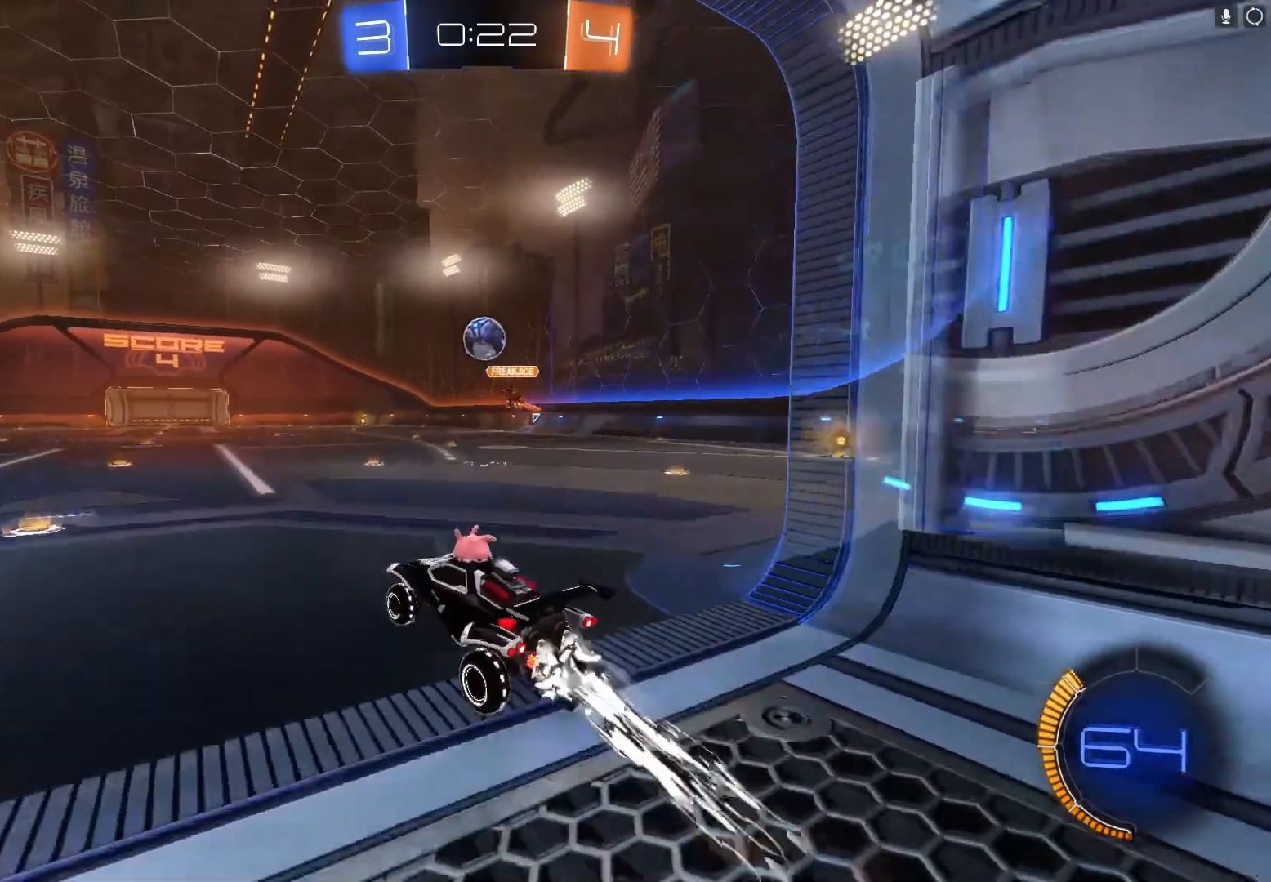
{"buttons": ["A", "B", "R2"], "left_stick": "center", "events": [[67, "A", "up"], [167, "left_stick", "center"], [433, "A", "down"]]}
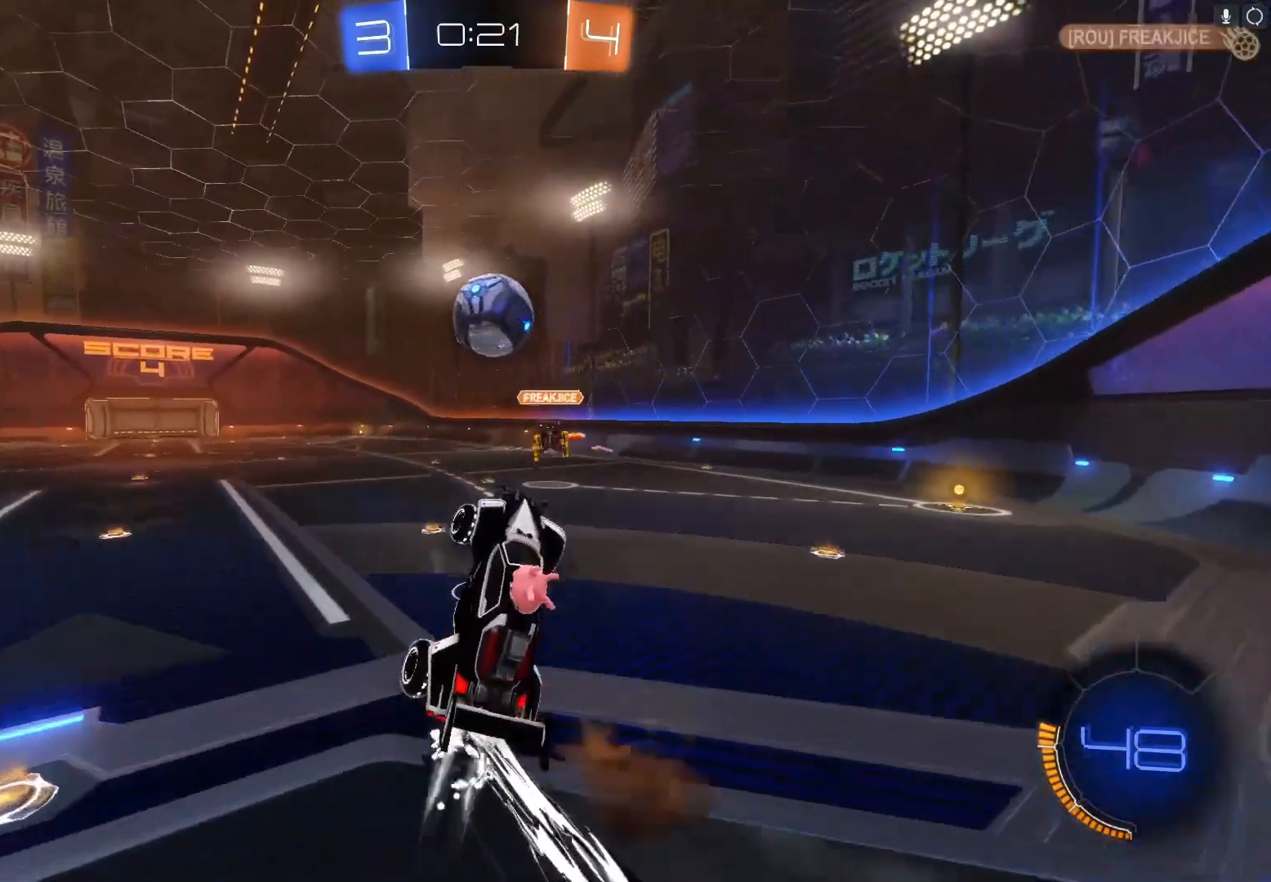
{"buttons": ["R2"], "left_stick": "up", "events": [[167, "left_stick", "up"], [200, "A", "up"], [300, "B", "up"]]}
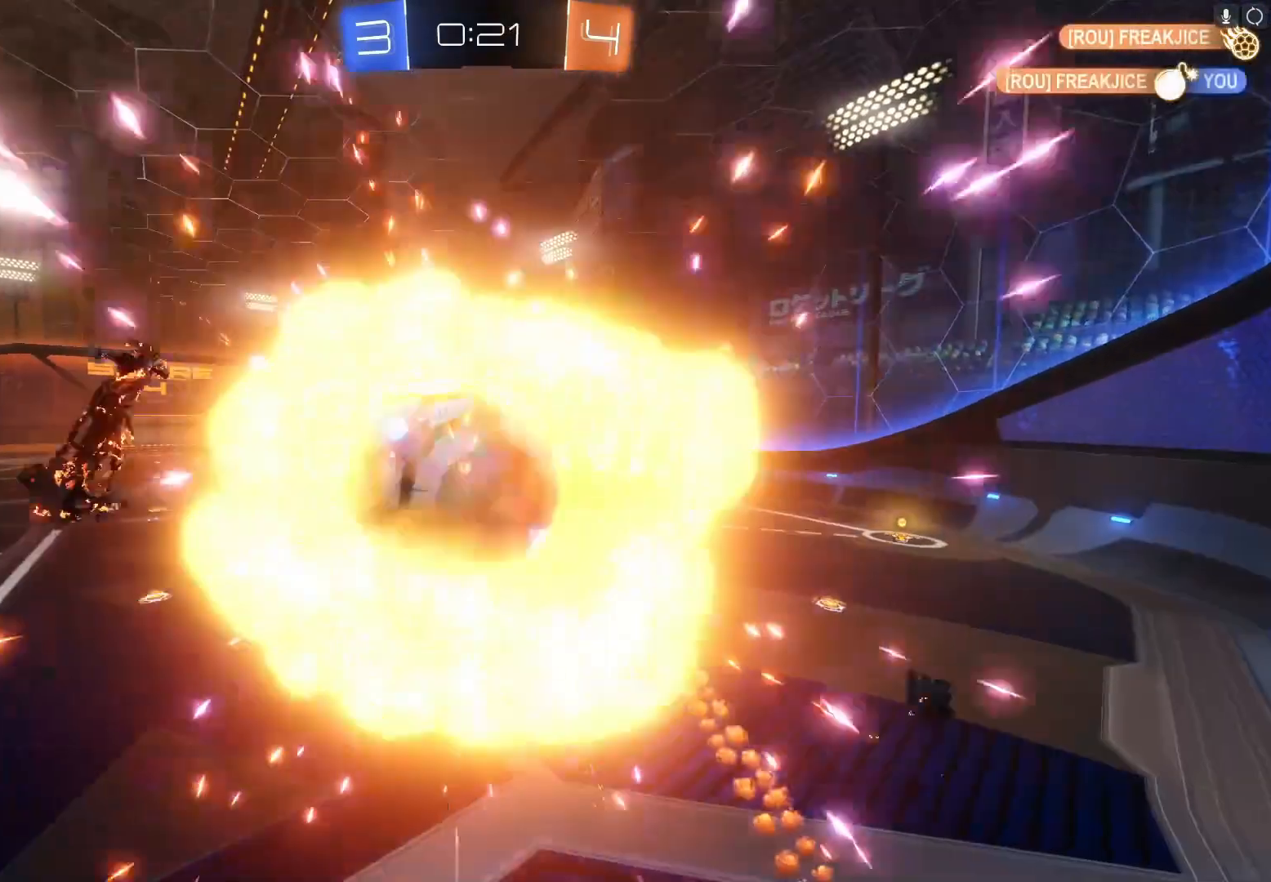
{"buttons": ["R2"], "left_stick": "center", "events": [[167, "left_stick", "center"]]}
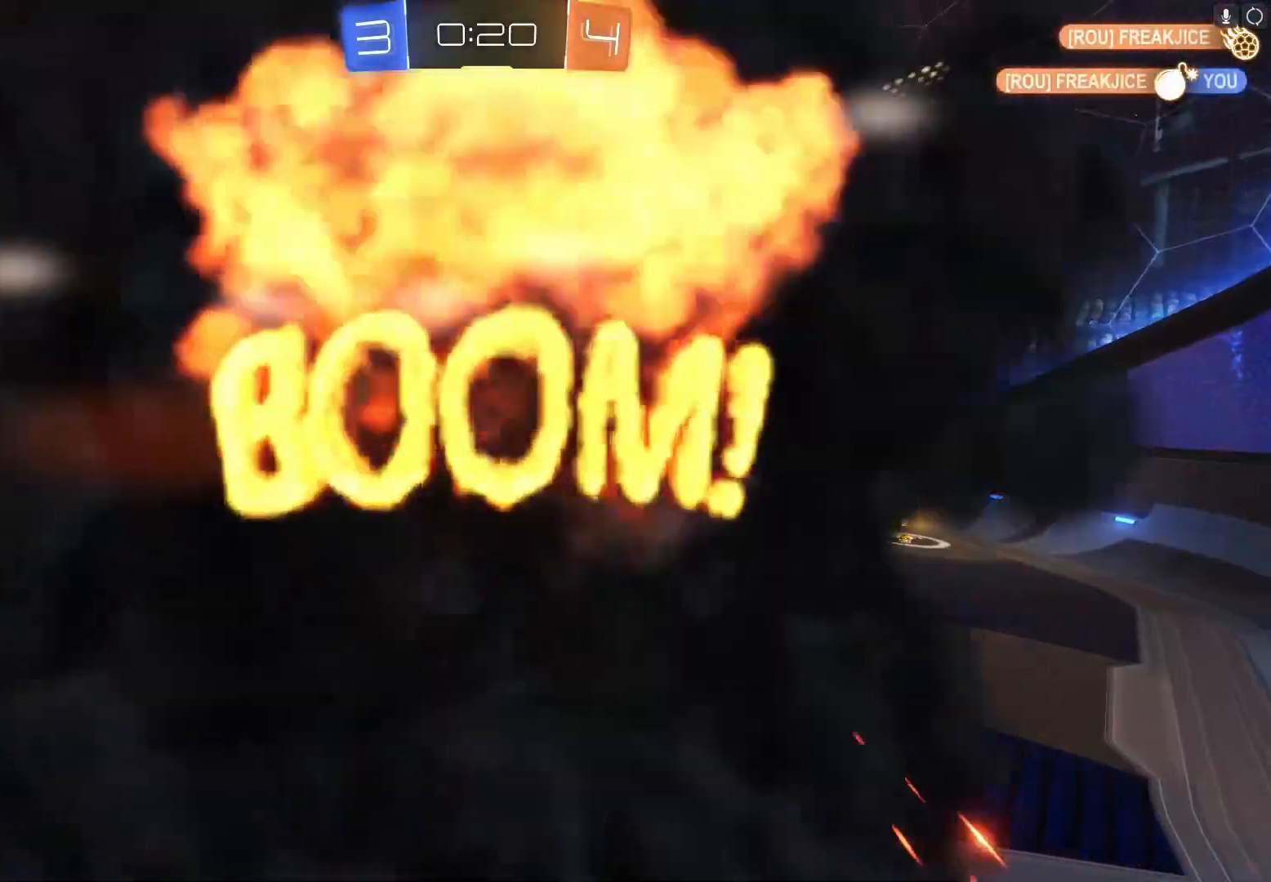
{"buttons": ["R2"], "left_stick": "center", "events": []}
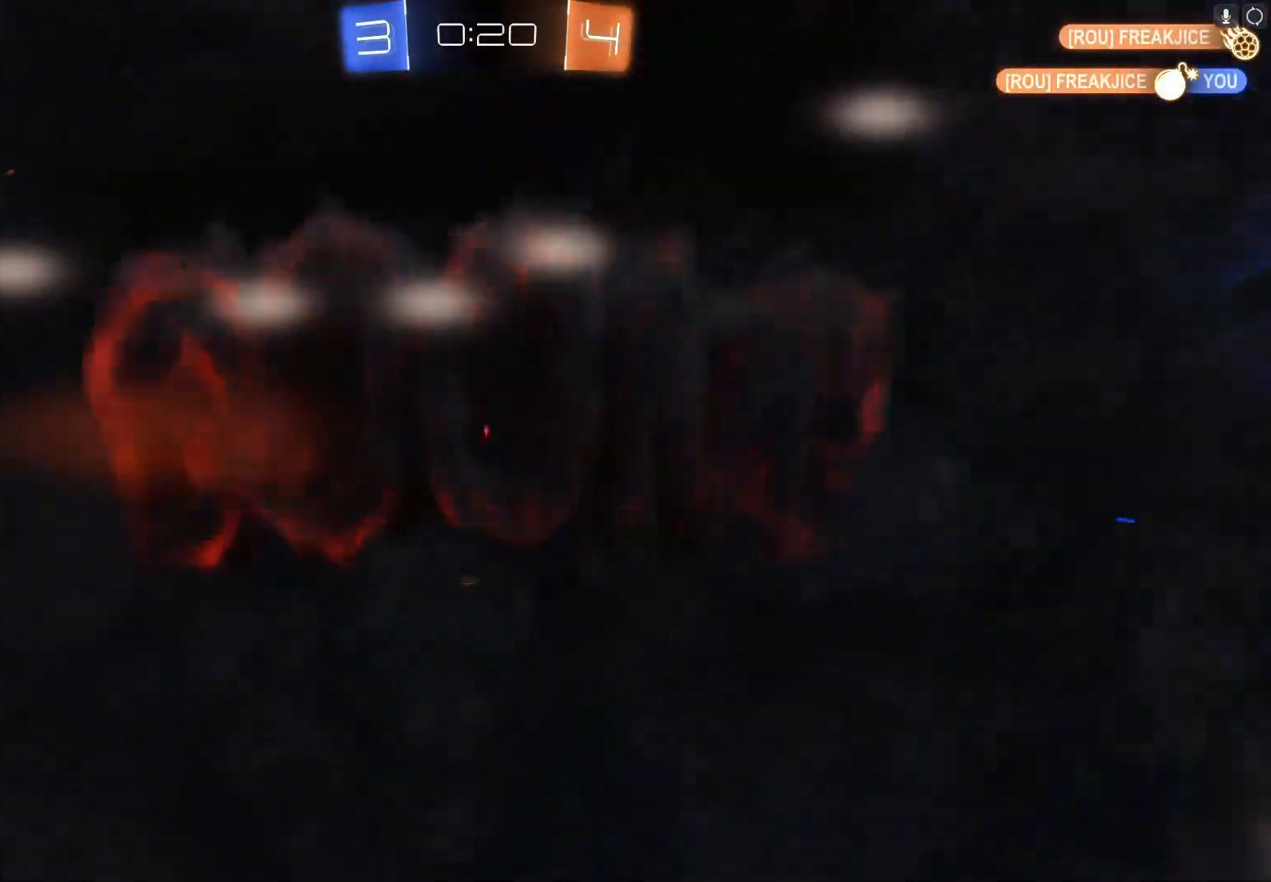
{"buttons": ["R2"], "left_stick": "center", "events": []}
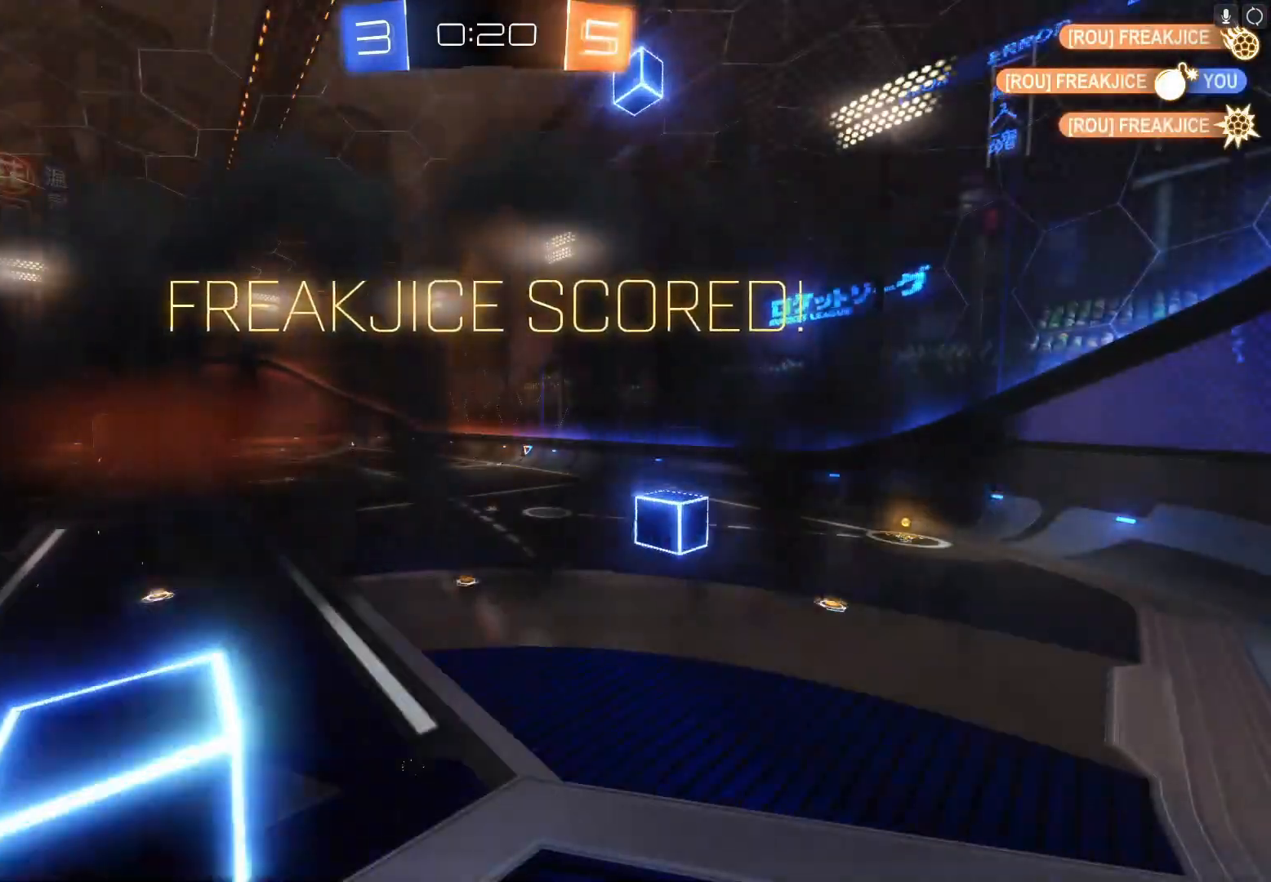
{"buttons": ["R2"], "left_stick": "center", "events": [[167, "DPAD_LEFT", "down"], [300, "DPAD_LEFT", "up"], [400, "DPAD_UP", "down"], [467, "DPAD_UP", "up"]]}
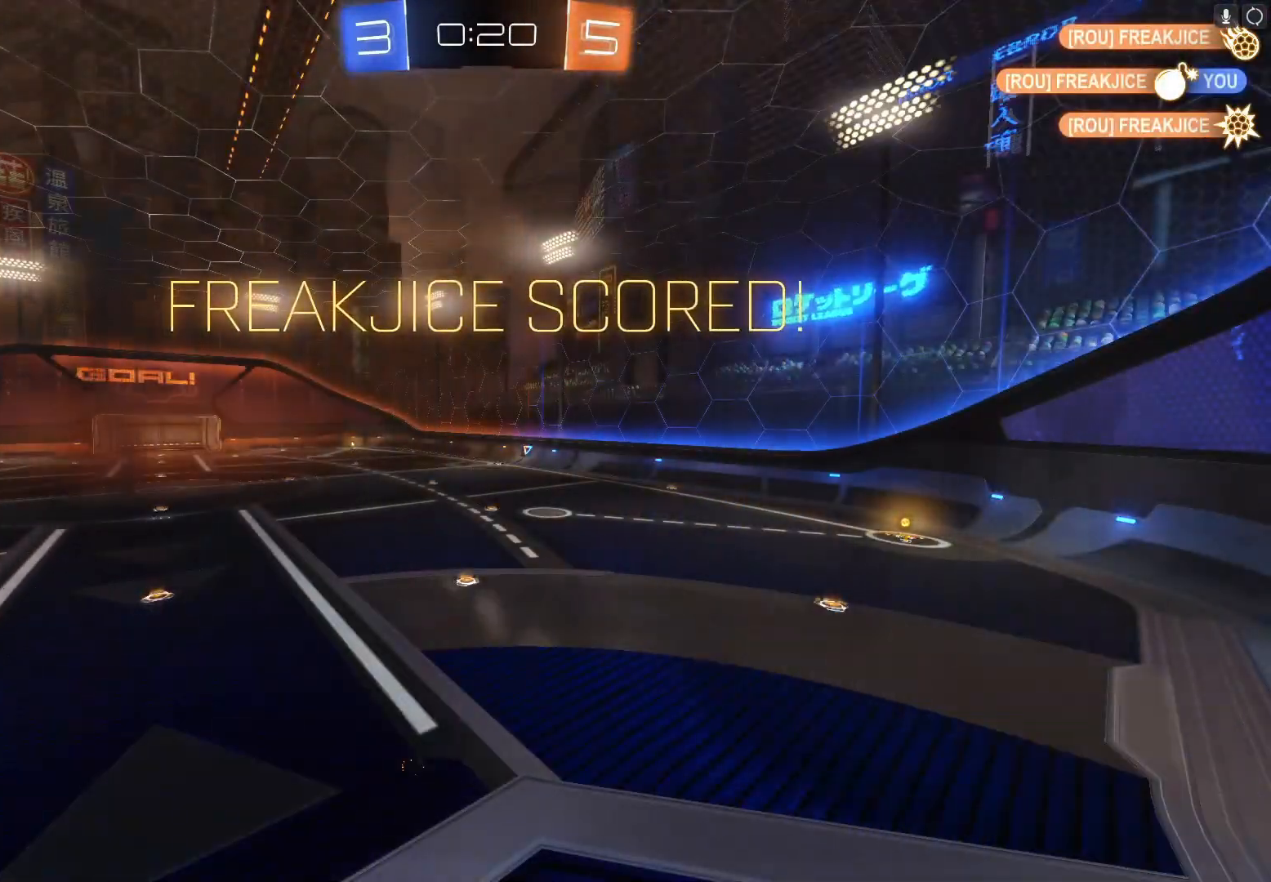
{"buttons": ["X", "R2"], "left_stick": "right", "events": [[300, "B", "down"], [300, "X", "down"], [333, "A", "down"], [333, "Y", "down"], [333, "left_stick", "right"], [500, "A", "up"], [500, "B", "up"], [500, "Y", "up"]]}
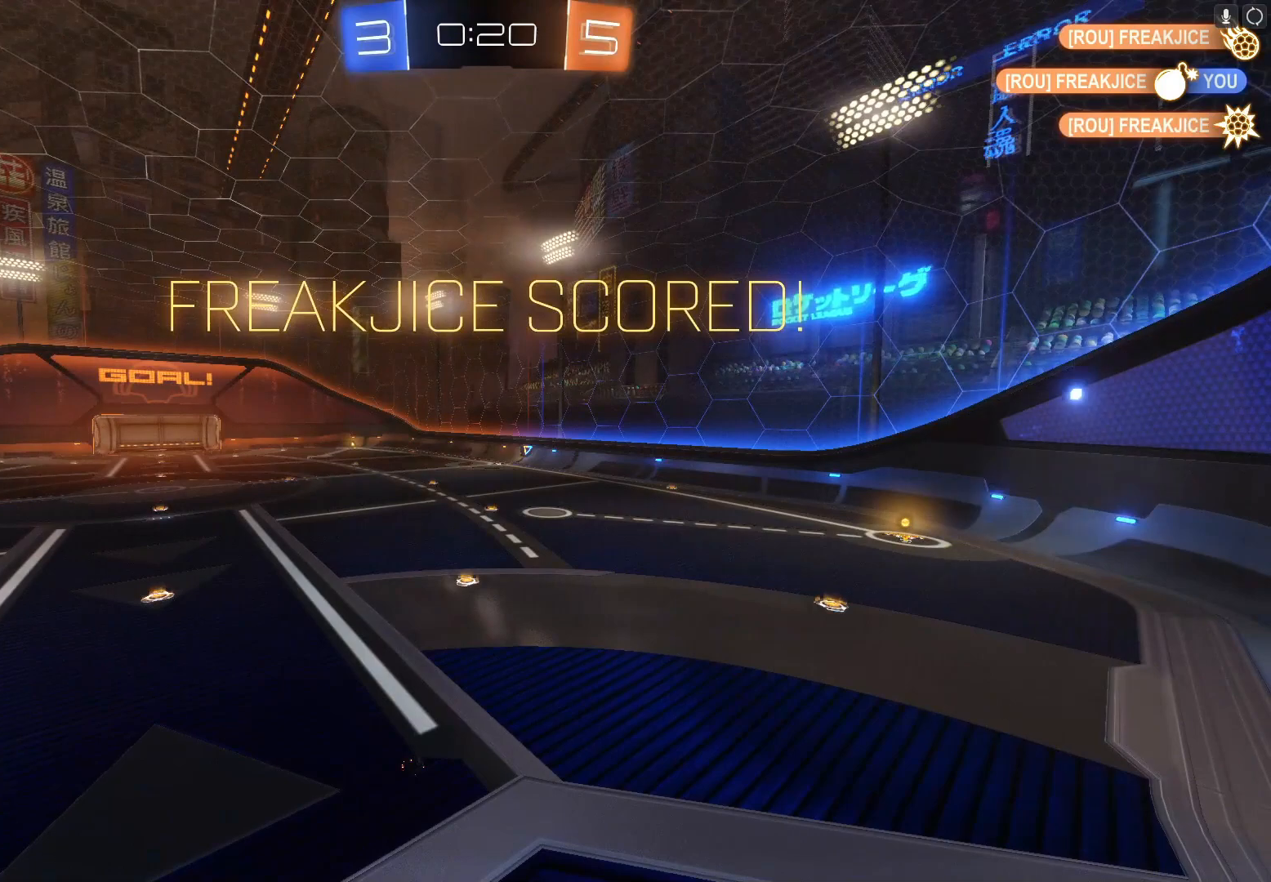
{"buttons": ["R2"], "left_stick": "center", "events": [[33, "X", "up"], [233, "X", "down"], [300, "A", "down"], [300, "B", "down"], [300, "Y", "down"], [433, "Y", "up"], [467, "A", "up"], [467, "B", "up"], [500, "X", "up"], [500, "left_stick", "center"]]}
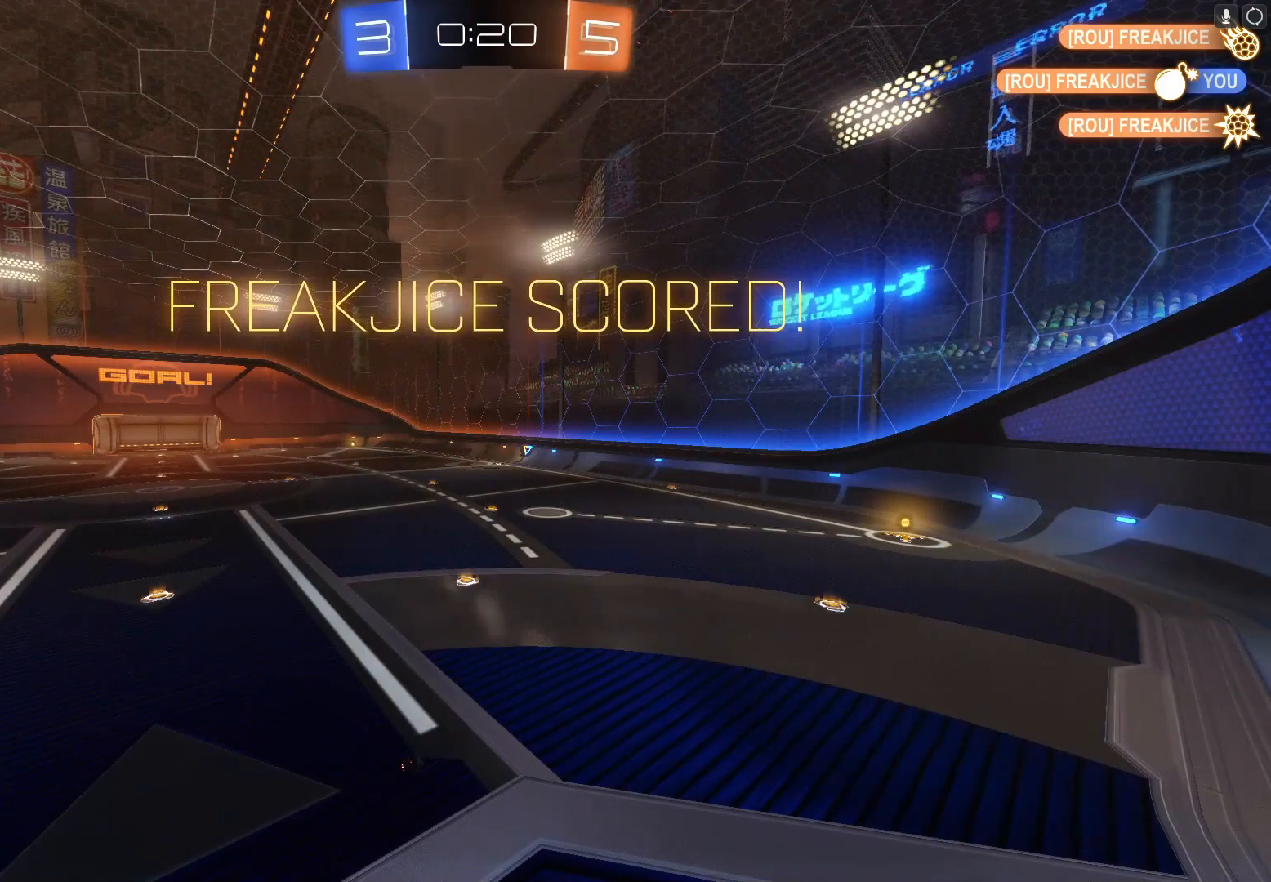
{"buttons": ["L1", "R2"], "left_stick": "center", "events": [[267, "A", "down"], [267, "B", "down"], [267, "X", "down"], [267, "Y", "down"], [400, "Y", "up"], [433, "A", "up"], [433, "L1", "down"], [433, "X", "up"], [467, "B", "up"]]}
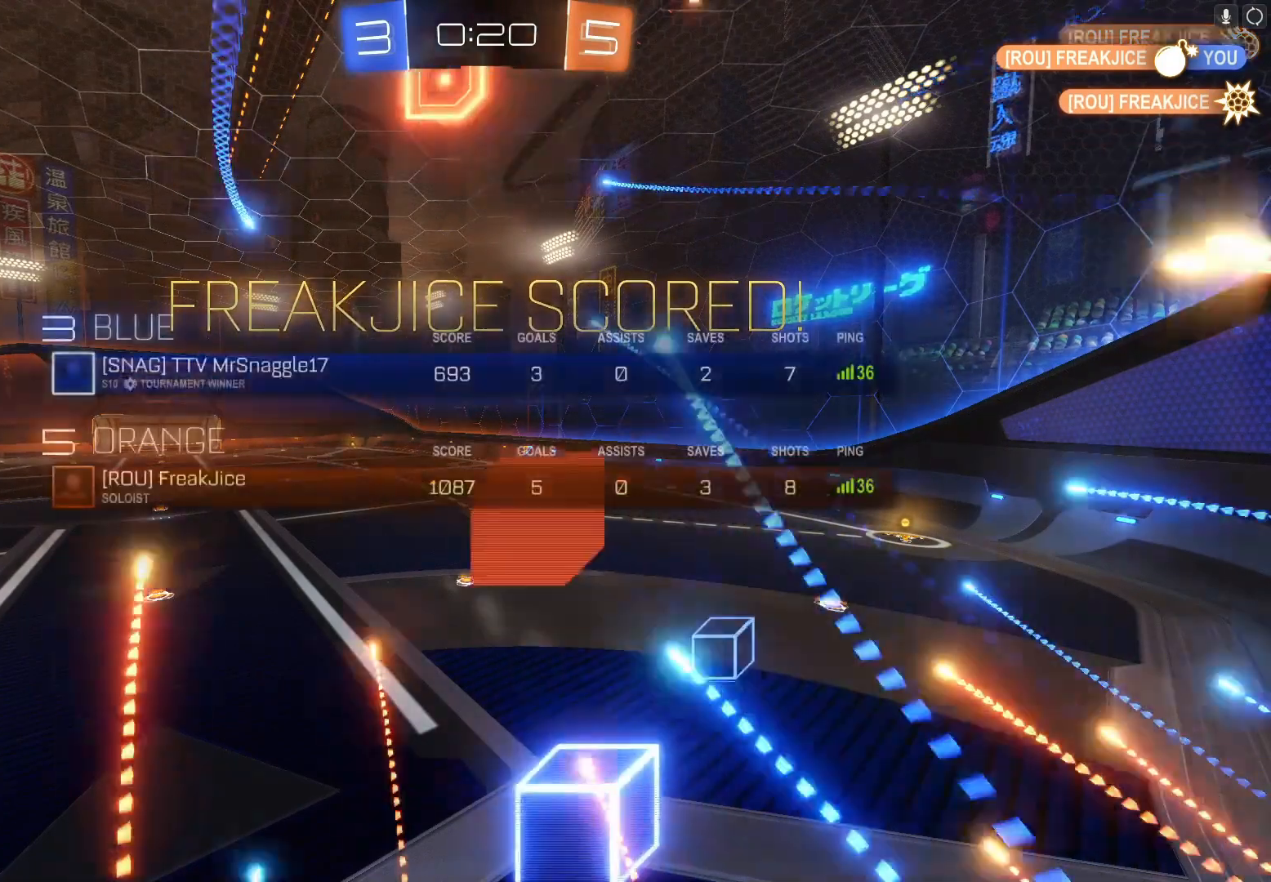
{"buttons": ["R2"], "left_stick": "center", "events": [[100, "L1", "up"], [133, "X", "down"], [167, "A", "down"], [167, "B", "down"], [167, "Y", "down"], [300, "B", "up"], [300, "Y", "up"], [333, "A", "up"], [333, "L1", "down"], [333, "X", "up"], [433, "L1", "up"]]}
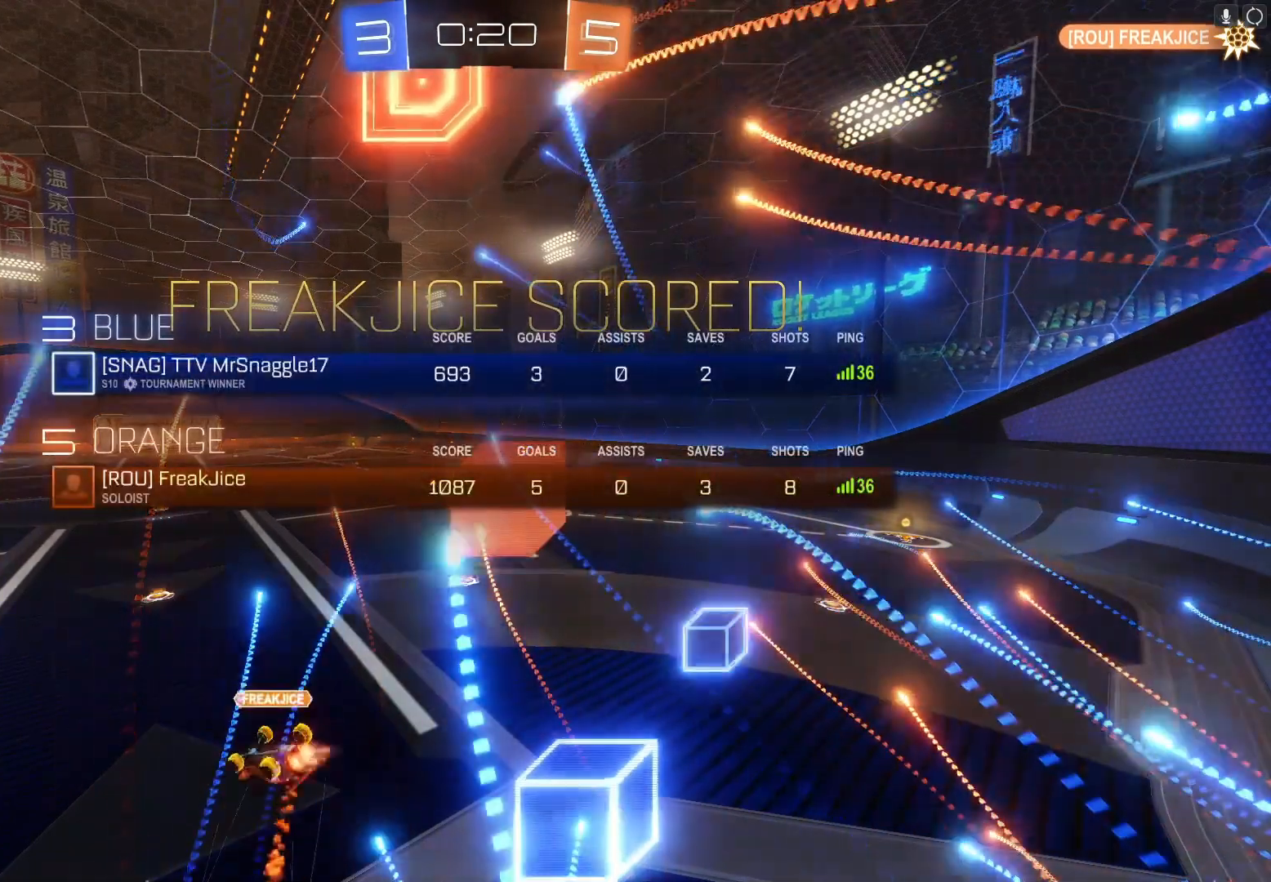
{"buttons": ["R2"], "left_stick": "center", "events": [[300, "A", "down"], [333, "L1", "down"], [467, "A", "up"], [467, "L1", "up"]]}
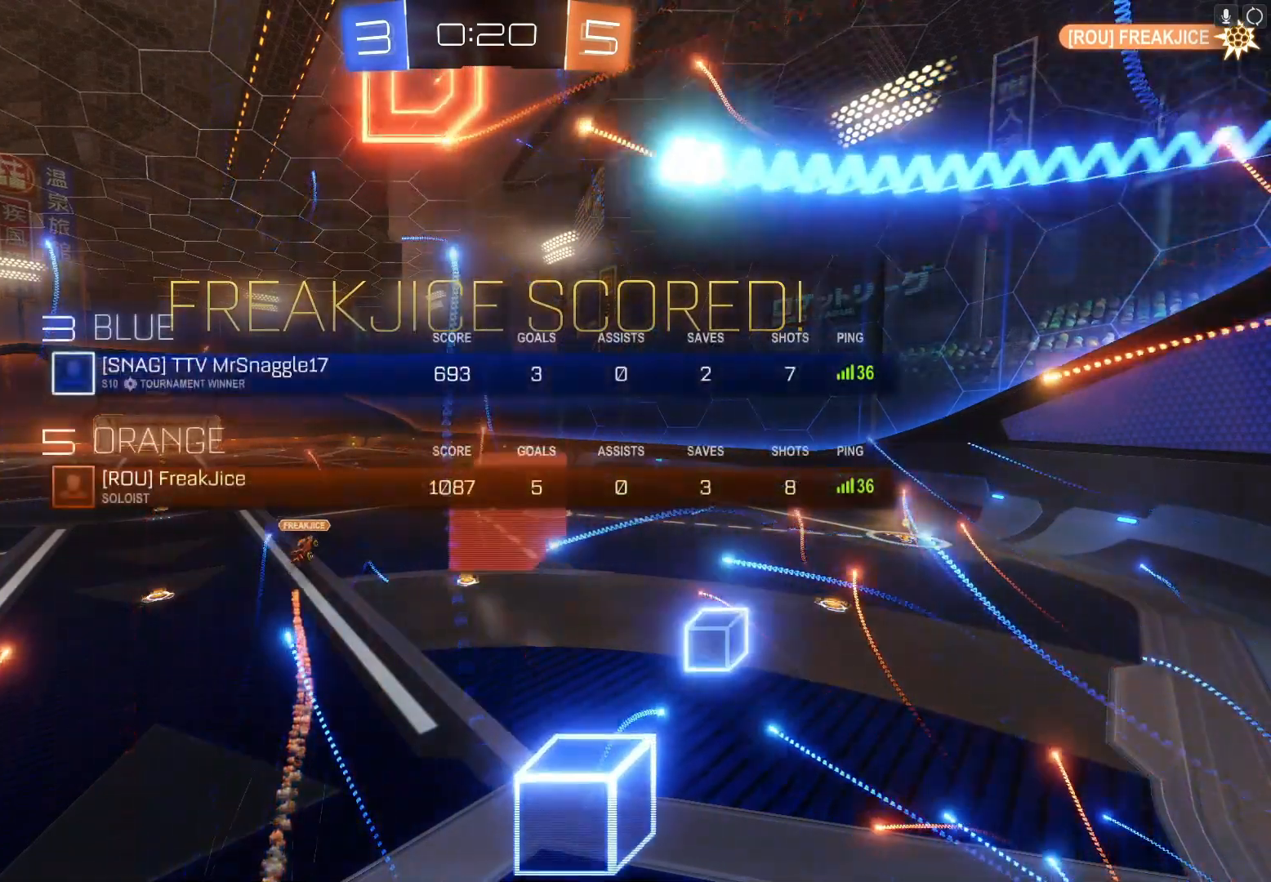
{"buttons": ["R2"], "left_stick": "right", "events": [[233, "A", "down"], [233, "X", "down"], [300, "B", "down"], [400, "B", "up"], [433, "A", "up"], [467, "X", "up"], [467, "left_stick", "right"]]}
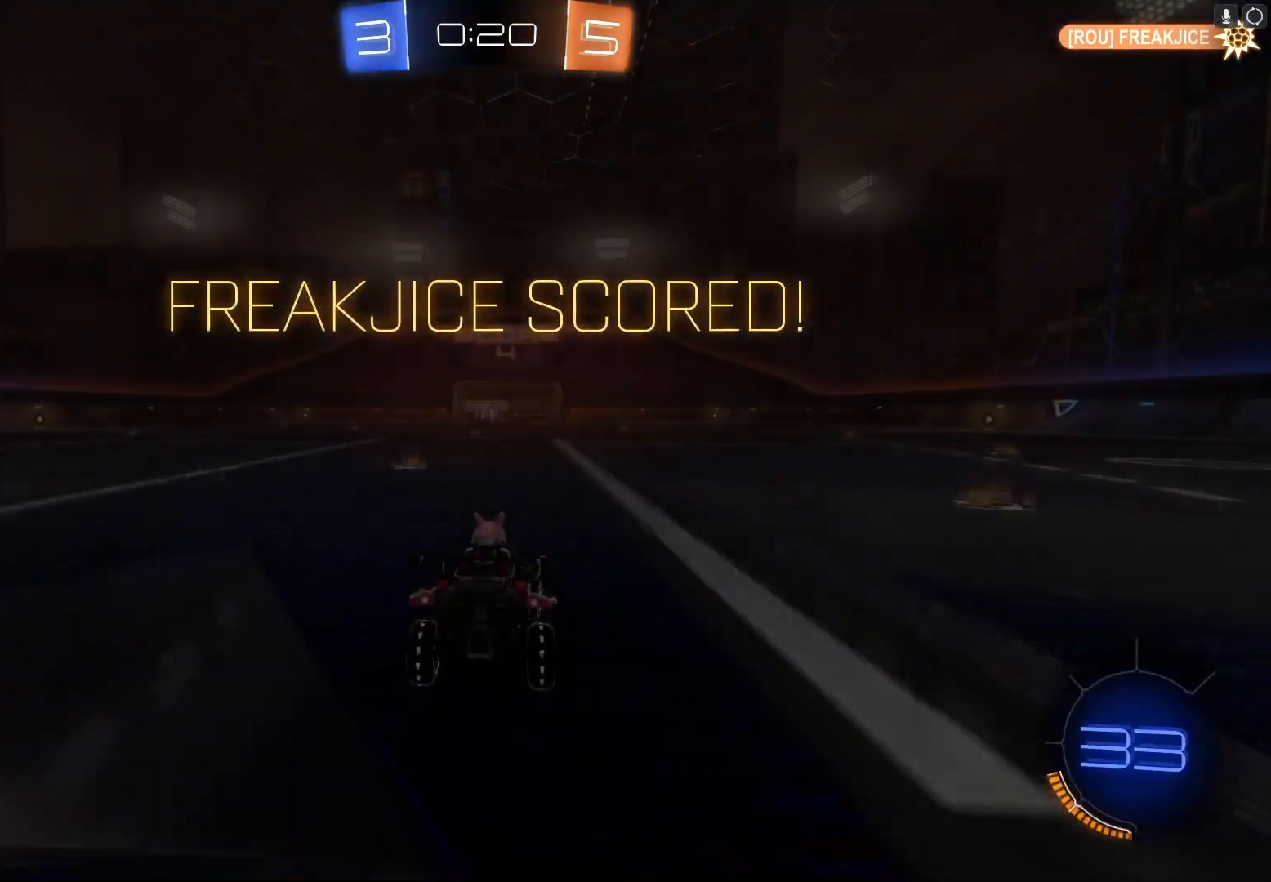
{"buttons": ["R2"], "left_stick": "center", "events": [[133, "left_stick", "center"]]}
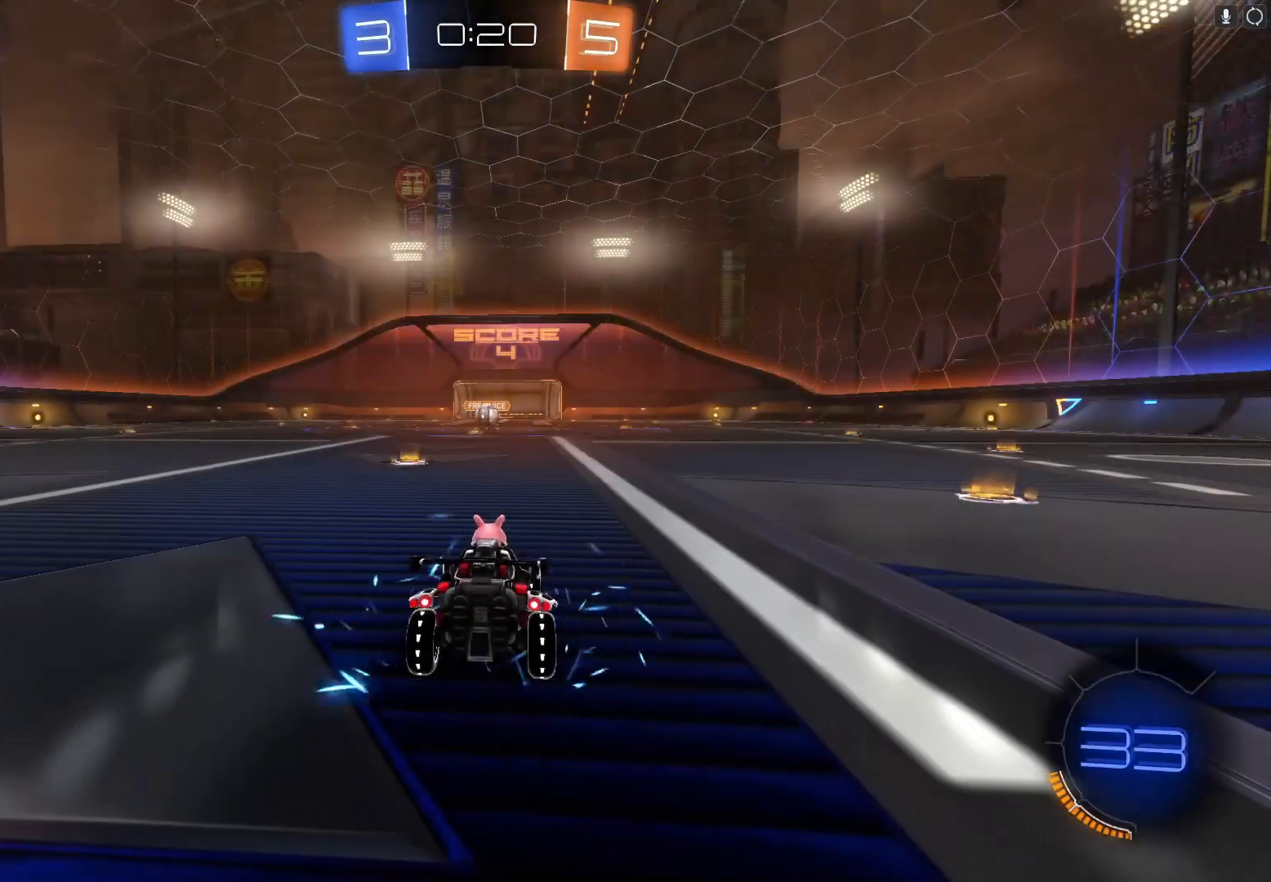
{"buttons": ["R2"], "left_stick": "center", "events": []}
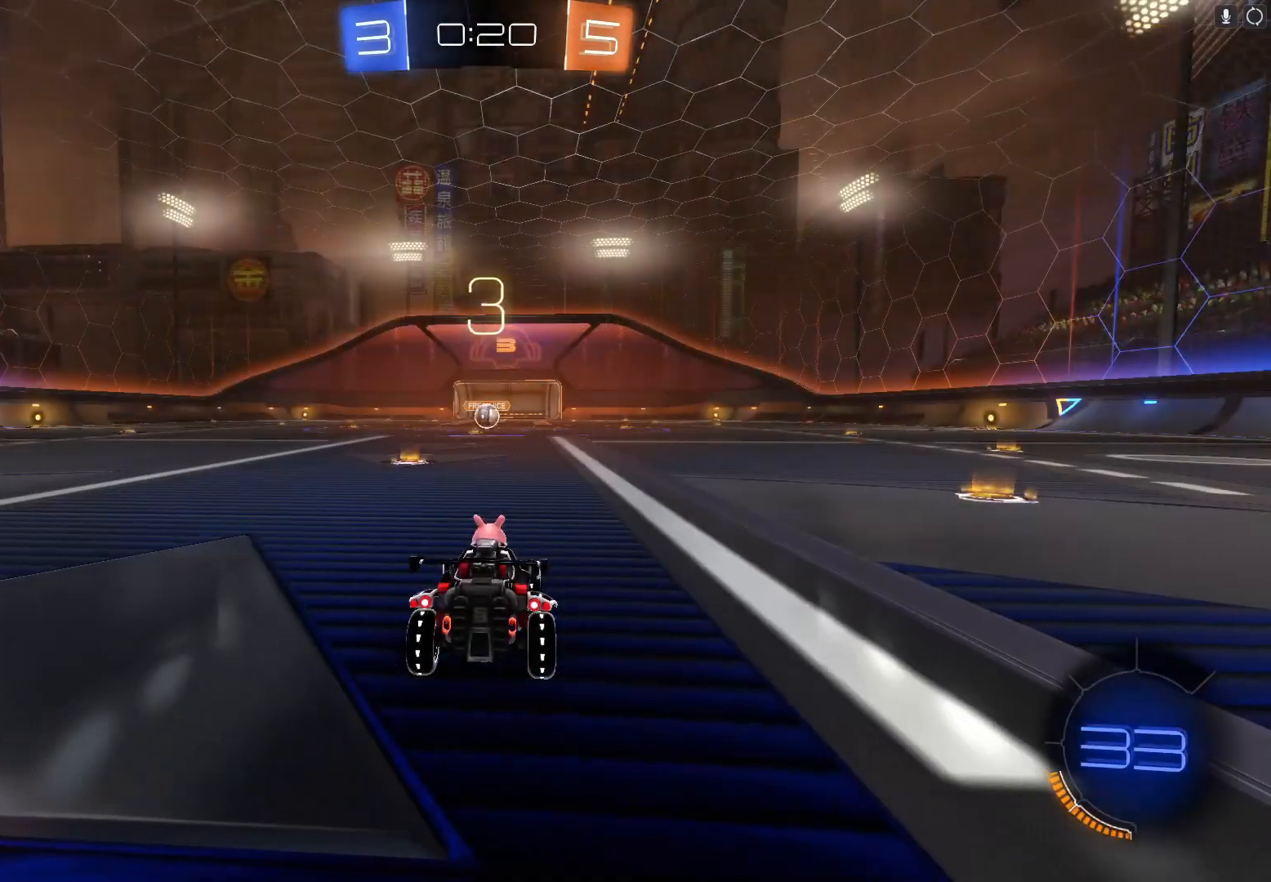
{"buttons": ["R2"], "left_stick": "center", "events": [[133, "Y", "down"], [233, "Y", "up"], [400, "Y", "down"], [433, "Y", "up"]]}
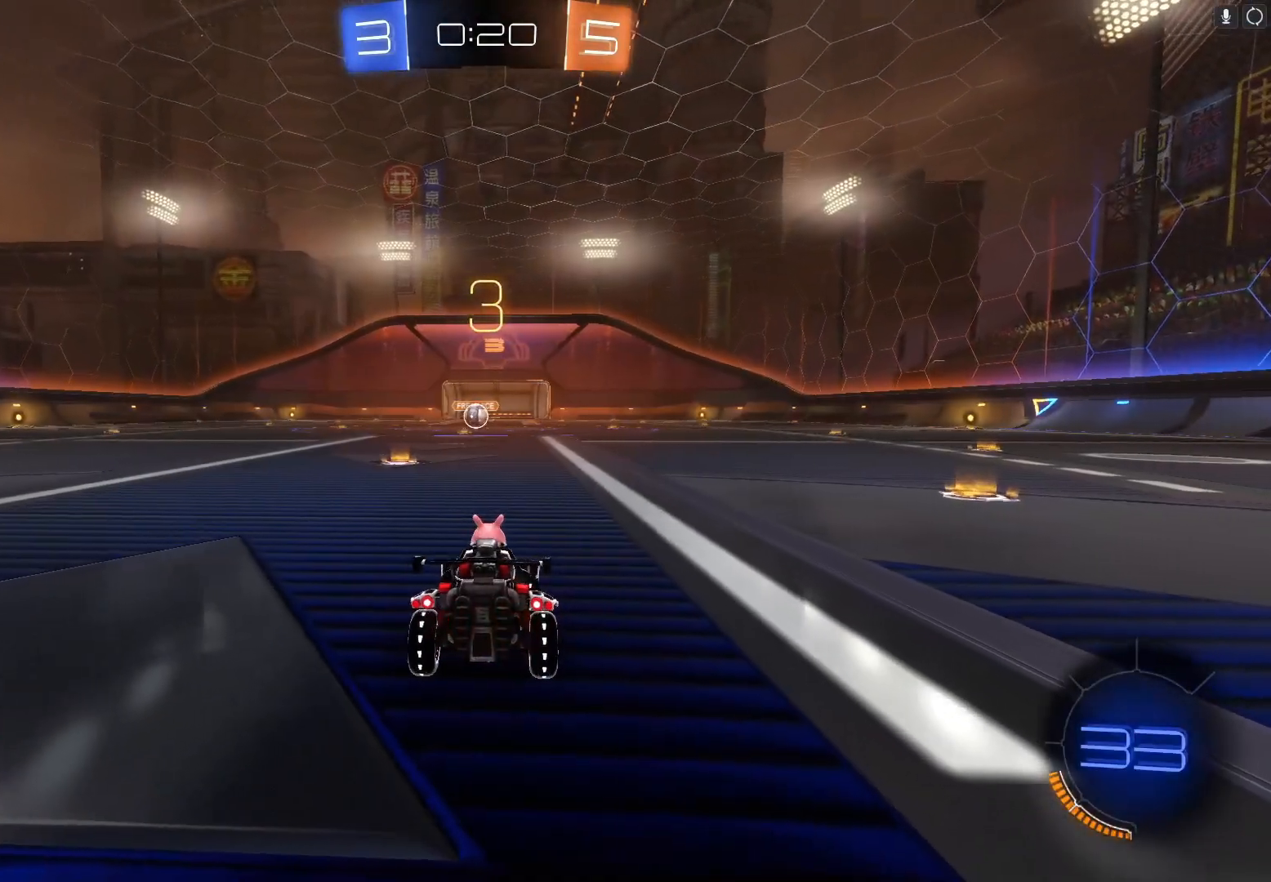
{"buttons": ["Y", "R2"], "left_stick": "center", "events": [[100, "Y", "down"], [167, "Y", "up"], [300, "Y", "down"], [367, "Y", "up"], [500, "Y", "down"]]}
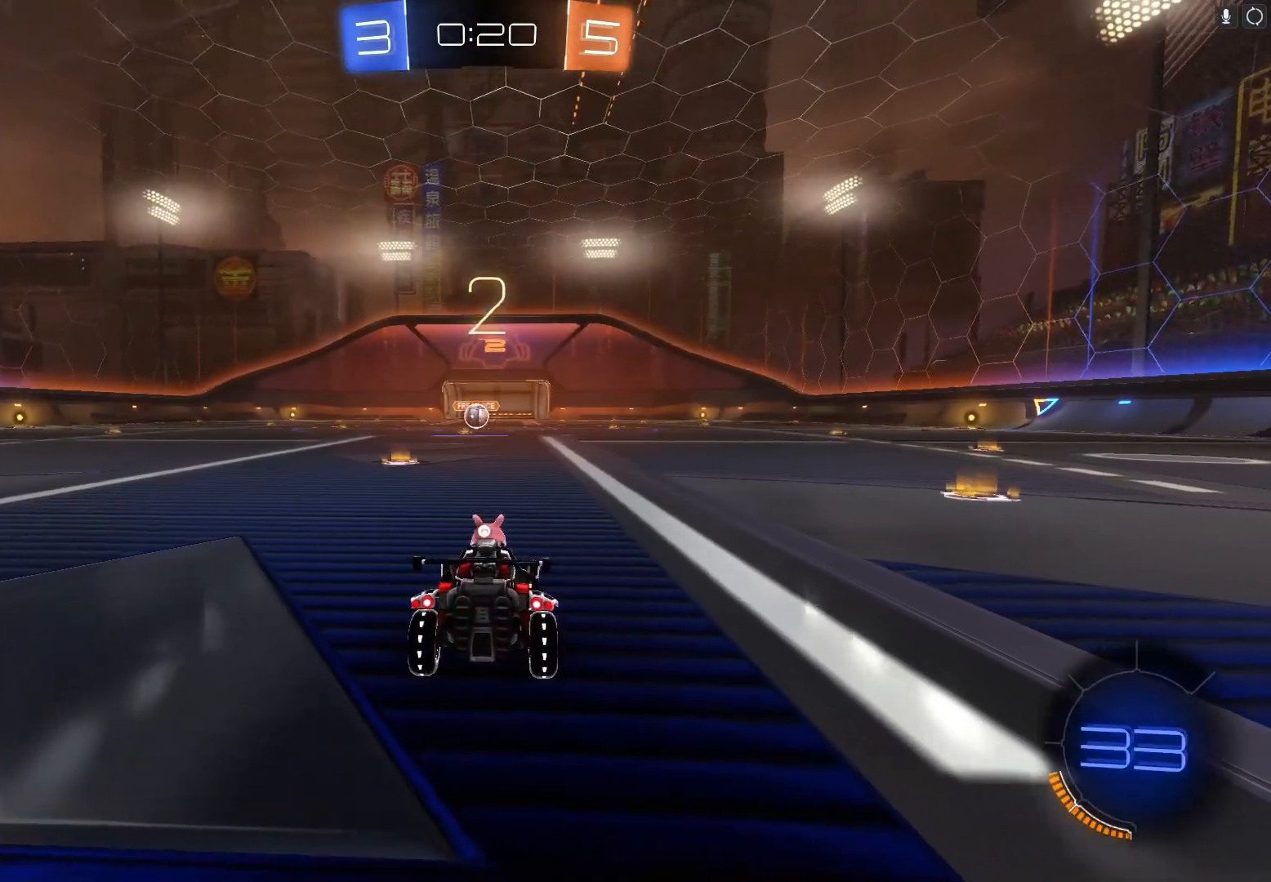
{"buttons": ["R2"], "left_stick": "center", "events": [[67, "Y", "up"], [200, "Y", "down"], [233, "Y", "up"], [367, "Y", "down"], [433, "Y", "up"]]}
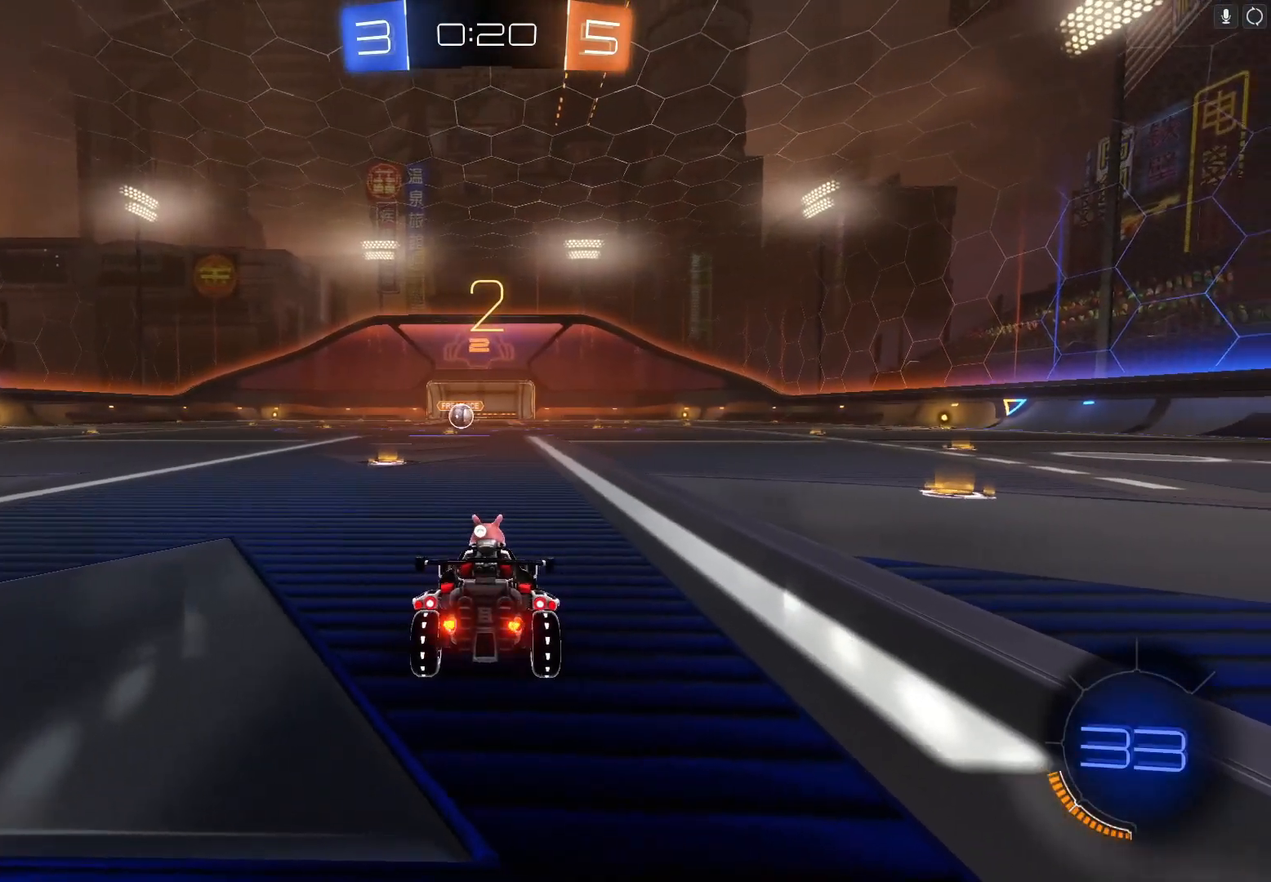
{"buttons": ["Y"], "left_stick": "right", "events": [[33, "Y", "down"], [133, "Y", "up"], [233, "Y", "down"], [300, "R2", "up"], [333, "Y", "up"], [467, "Y", "down"], [467, "left_stick", "right"]]}
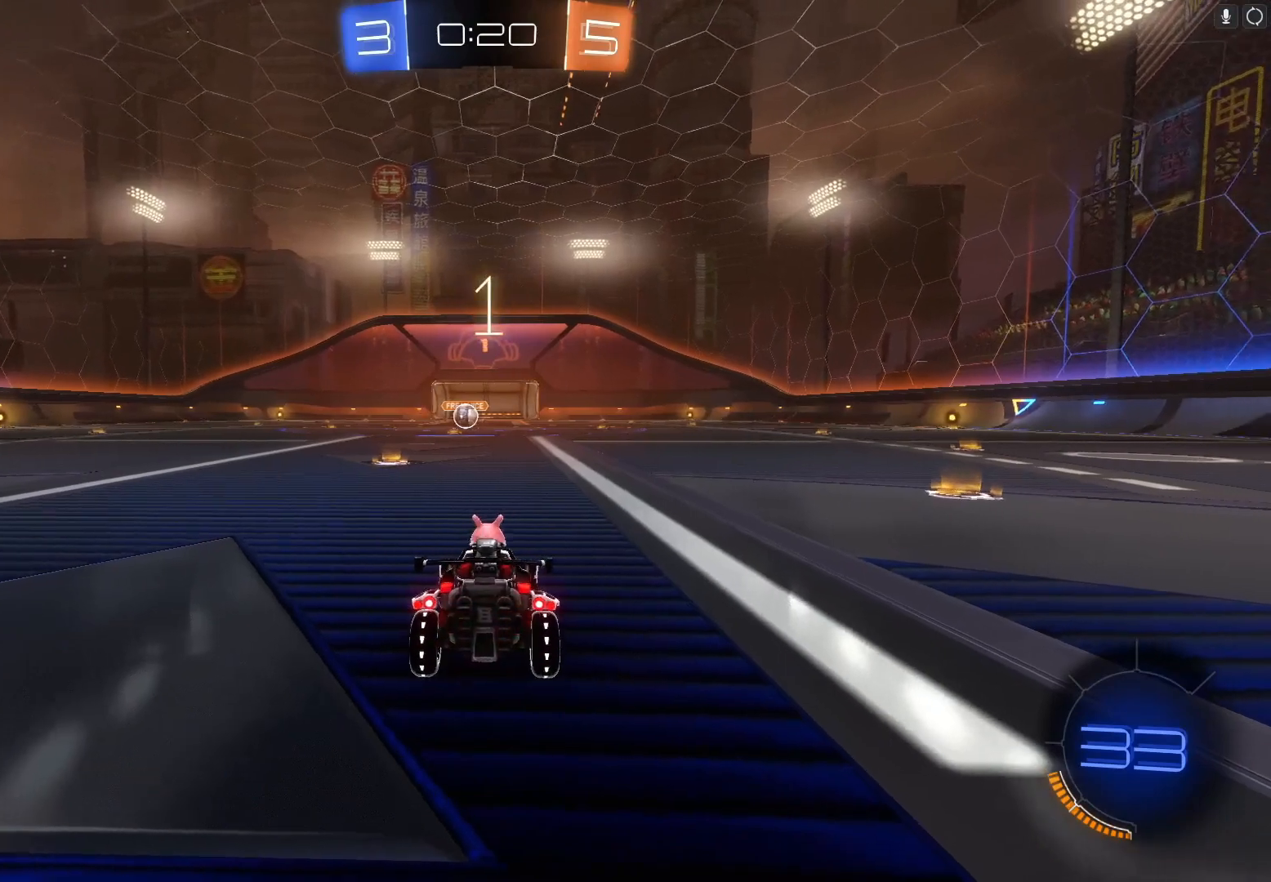
{"buttons": ["L2", "R2"], "left_stick": "center", "events": [[33, "Y", "up"], [100, "left_stick", "center"], [167, "R2", "down"], [167, "Y", "down"], [233, "Y", "up"], [467, "L2", "down"]]}
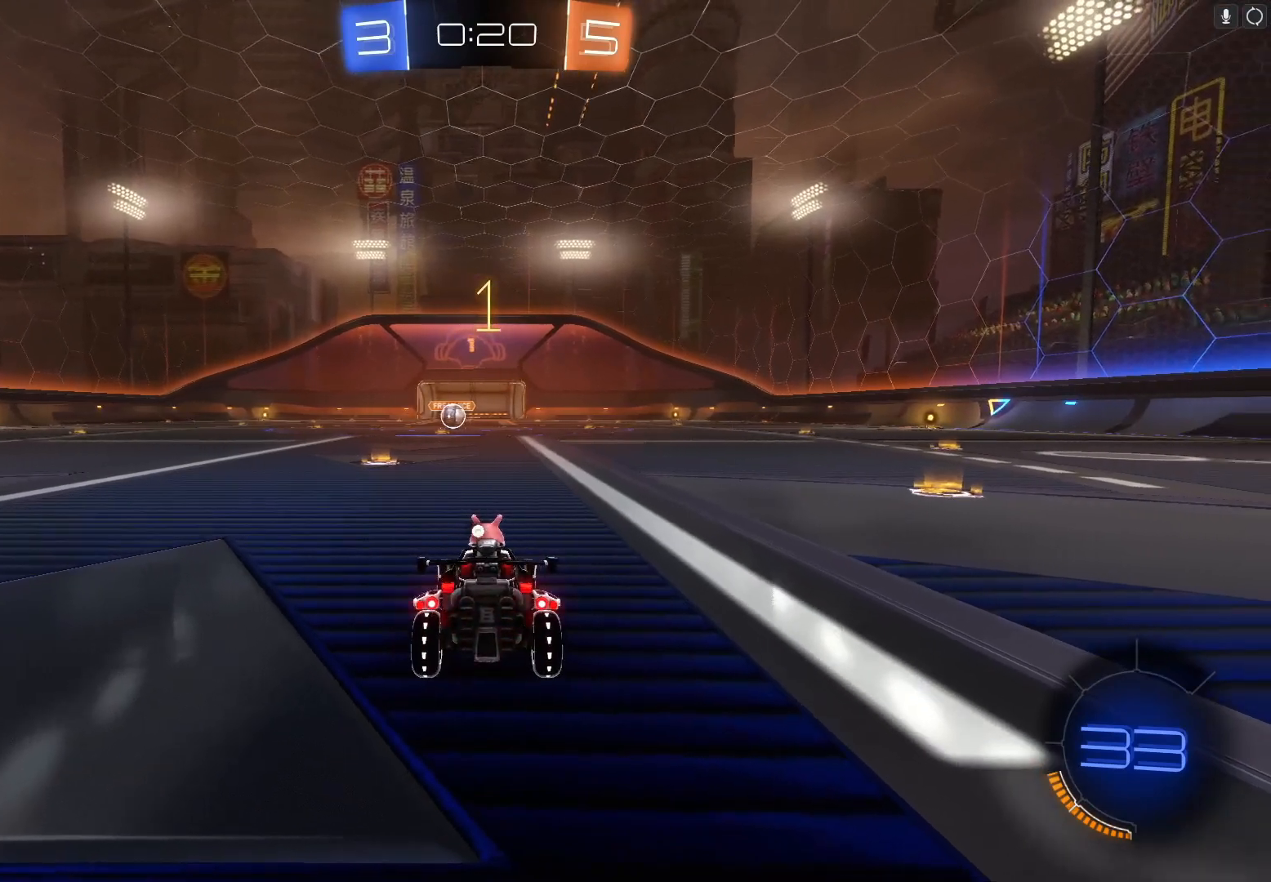
{"buttons": ["B", "Y", "R2"], "left_stick": "center", "events": [[100, "B", "down"], [133, "L2", "up"], [133, "Y", "down"], [233, "B", "up"], [233, "Y", "up"], [467, "B", "down"], [500, "Y", "down"]]}
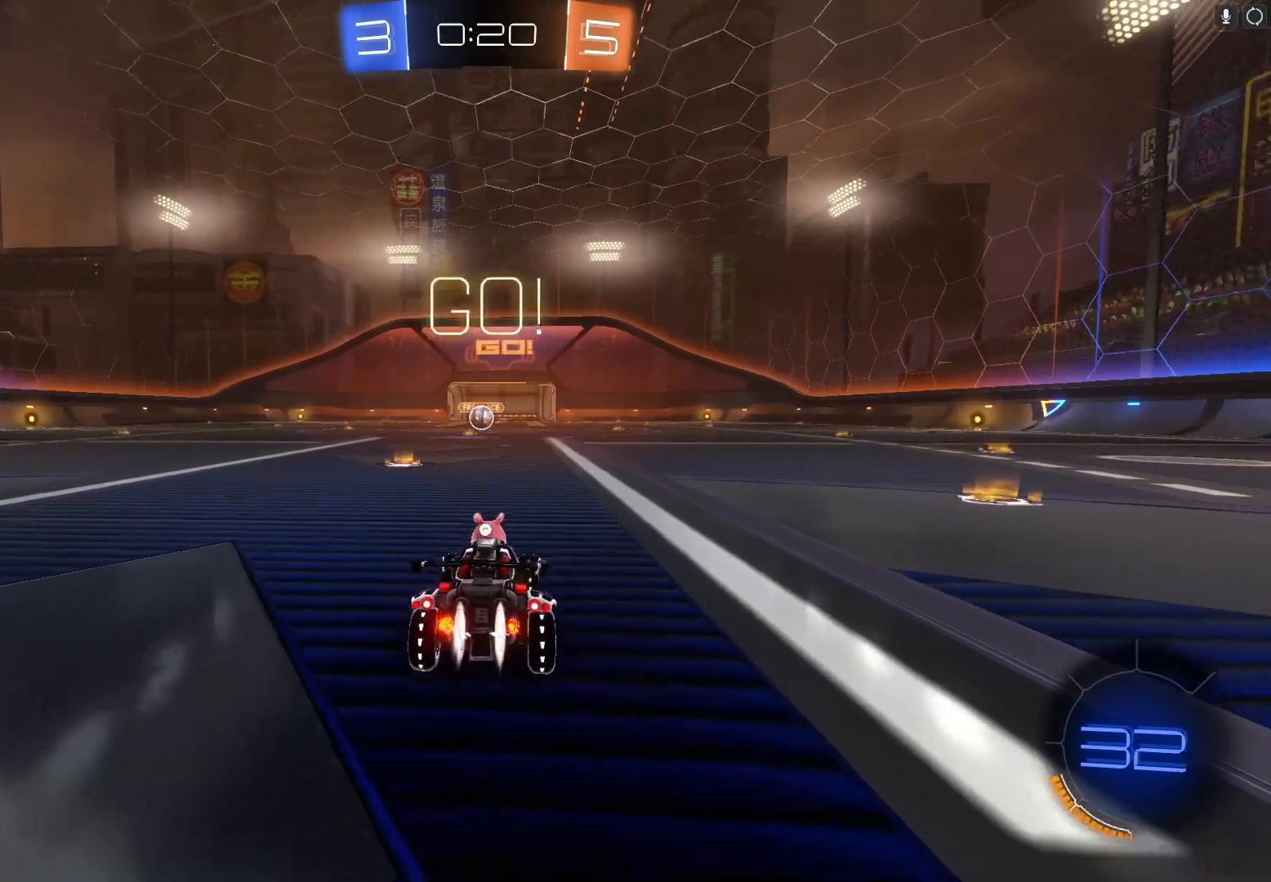
{"buttons": ["B", "R2"], "left_stick": "center", "events": [[100, "Y", "up"], [200, "left_stick", "left"], [300, "left_stick", "center"]]}
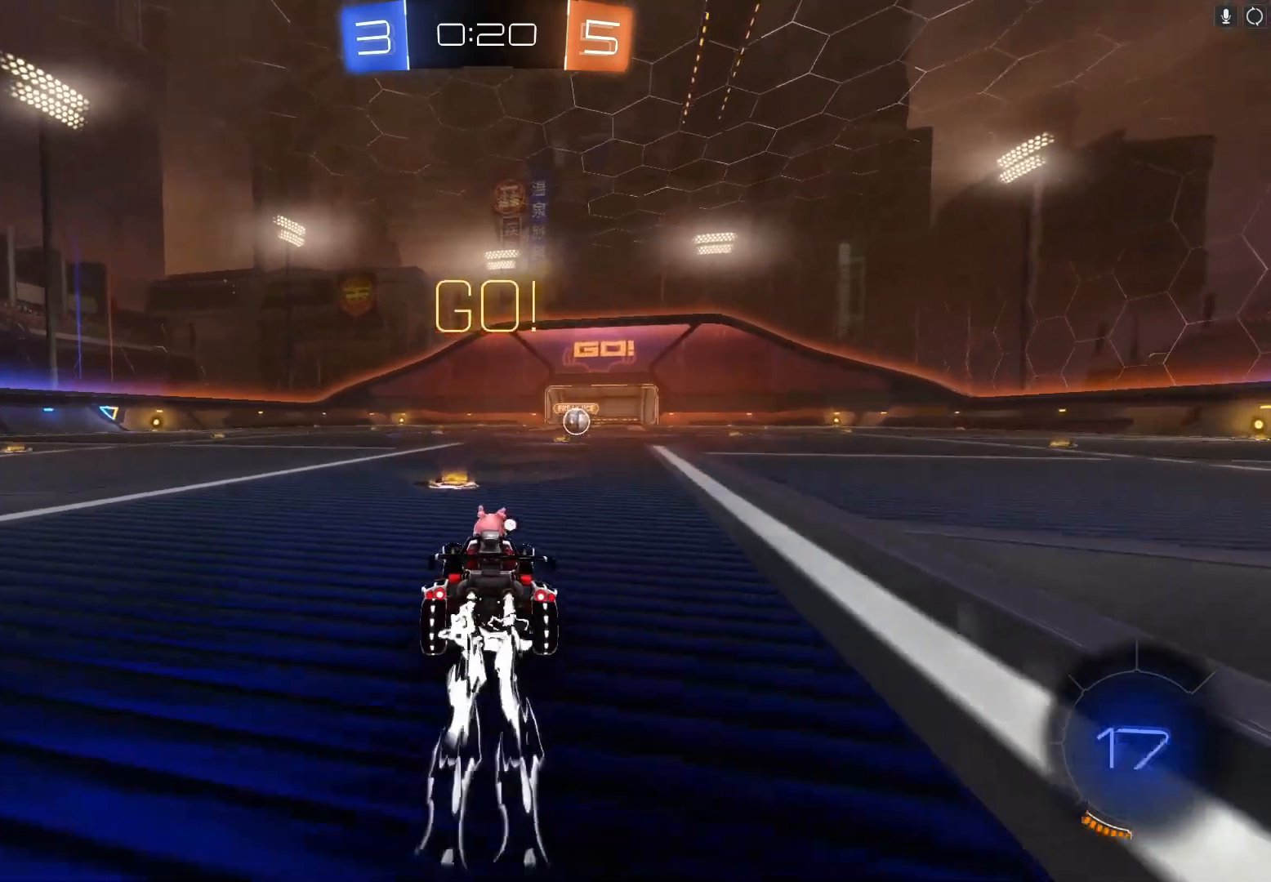
{"buttons": ["B", "R2"], "left_stick": "center", "events": [[33, "Y", "down"], [133, "Y", "up"], [267, "left_stick", "right"], [333, "left_stick", "center"]]}
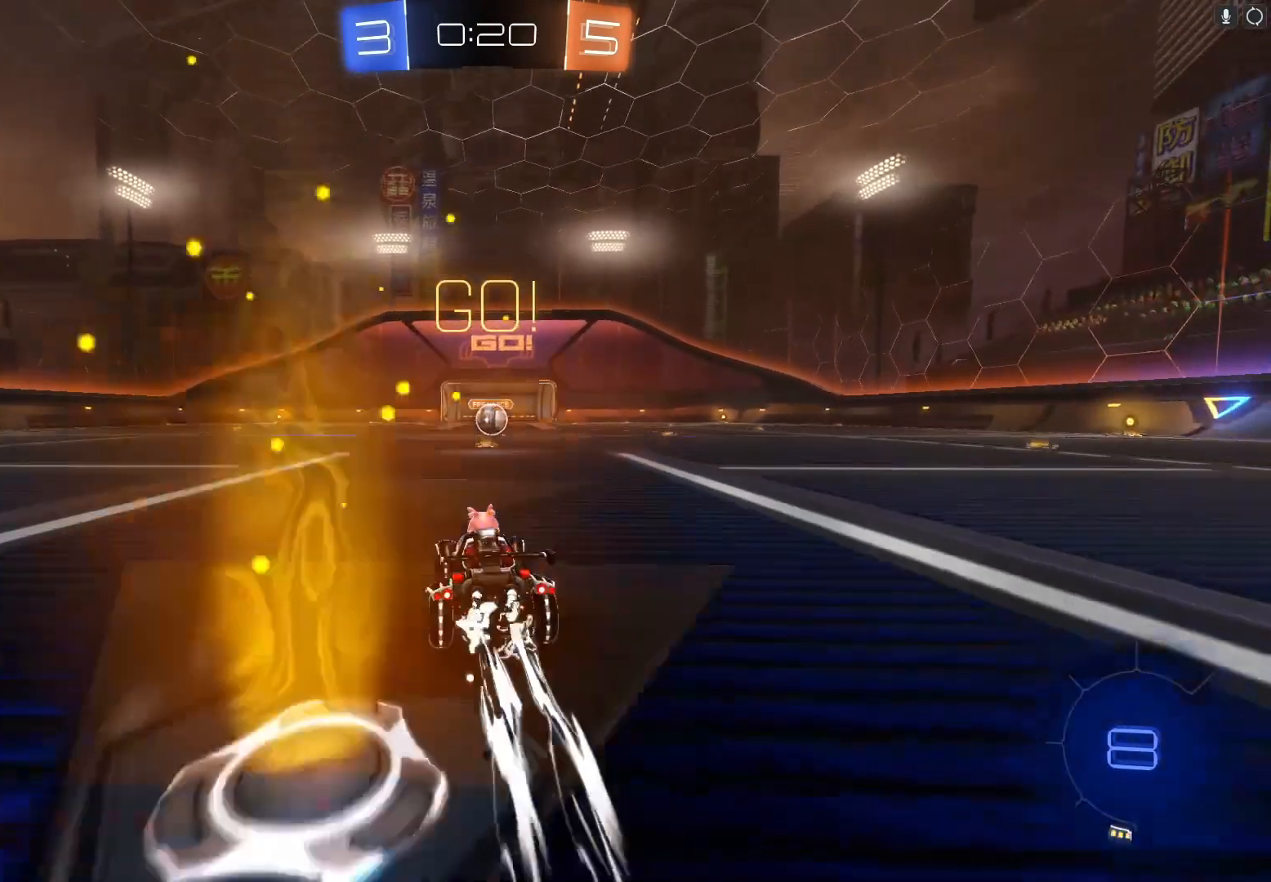
{"buttons": ["B", "R2"], "left_stick": "center", "events": [[267, "left_stick", "right"], [333, "left_stick", "center"]]}
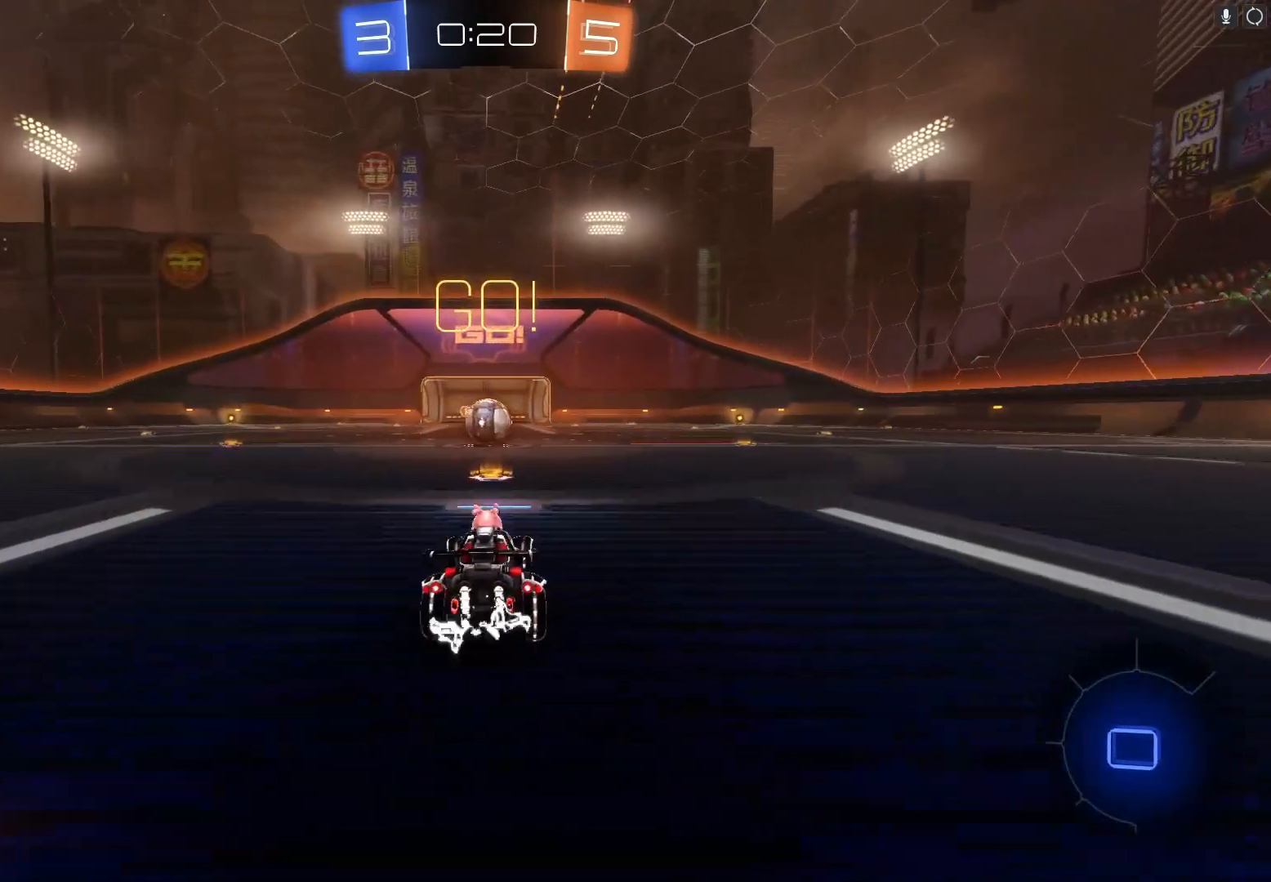
{"buttons": ["A", "B", "R2"], "left_stick": "up", "events": [[467, "A", "down"], [500, "left_stick", "up"]]}
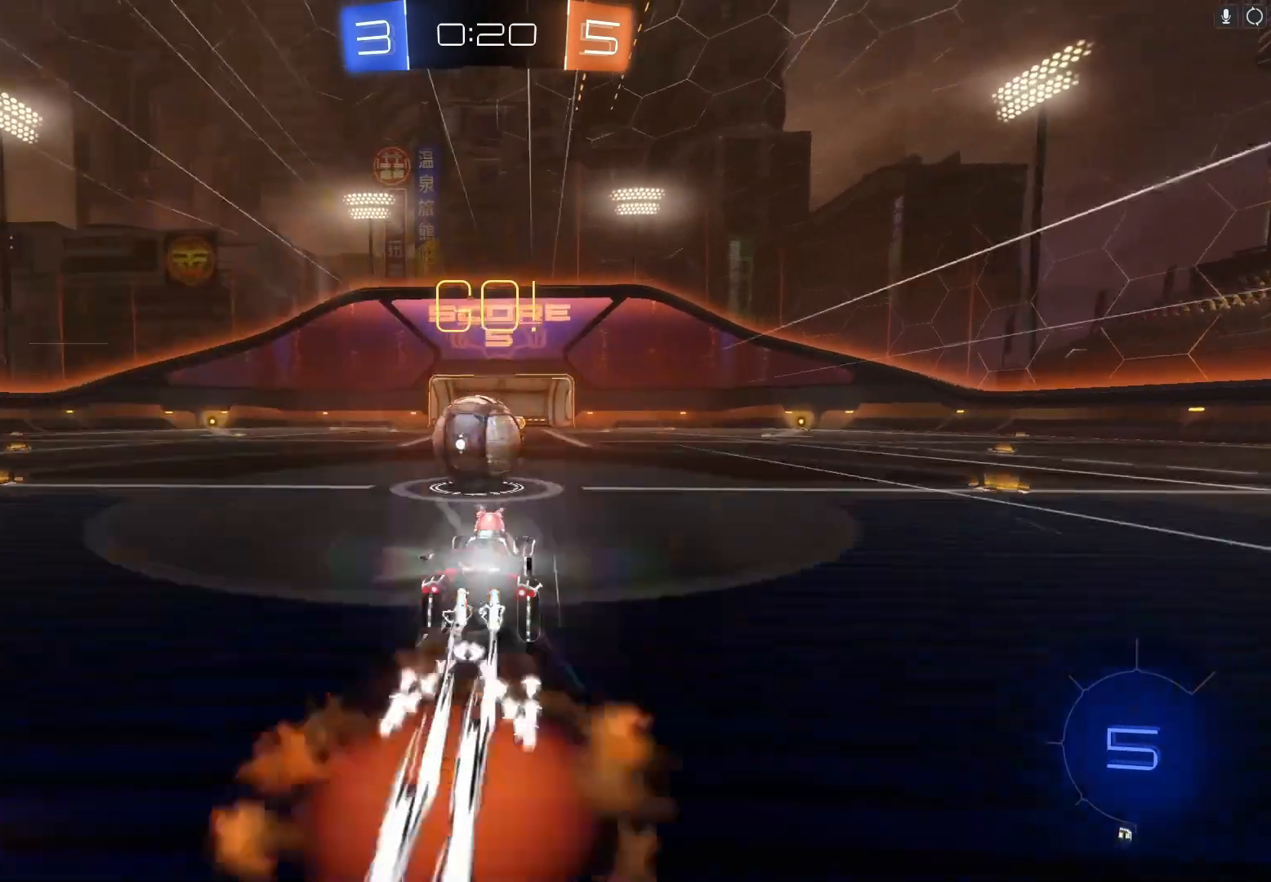
{"buttons": ["R2"], "left_stick": "left", "events": [[33, "A", "up"], [33, "B", "up"], [33, "left_stick", "up-left"], [100, "B", "down"], [133, "A", "down"], [267, "A", "up"], [267, "B", "up"], [267, "left_stick", "left"]]}
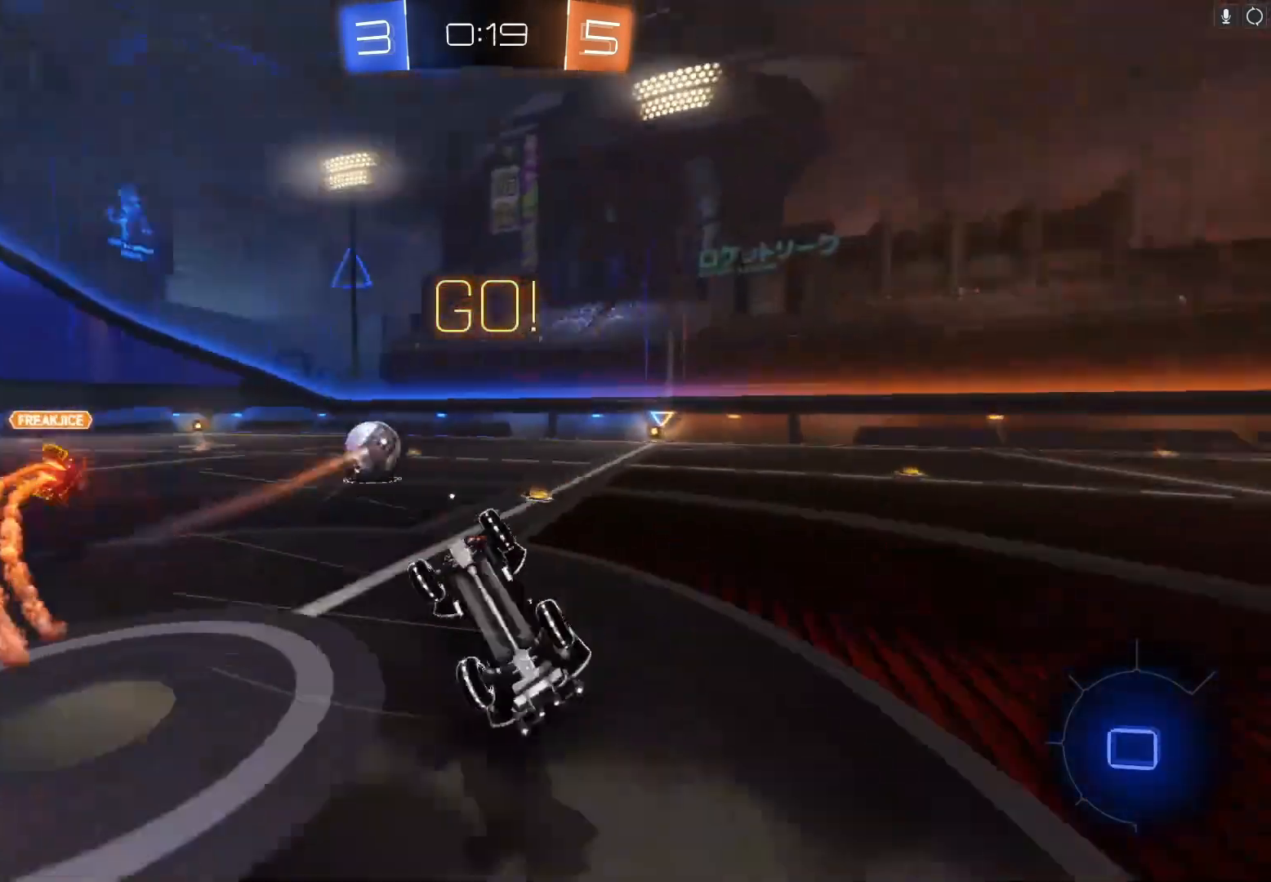
{"buttons": ["R2"], "left_stick": "up", "events": [[233, "X", "down"], [300, "left_stick", "up-left"], [400, "X", "up"], [433, "left_stick", "up"]]}
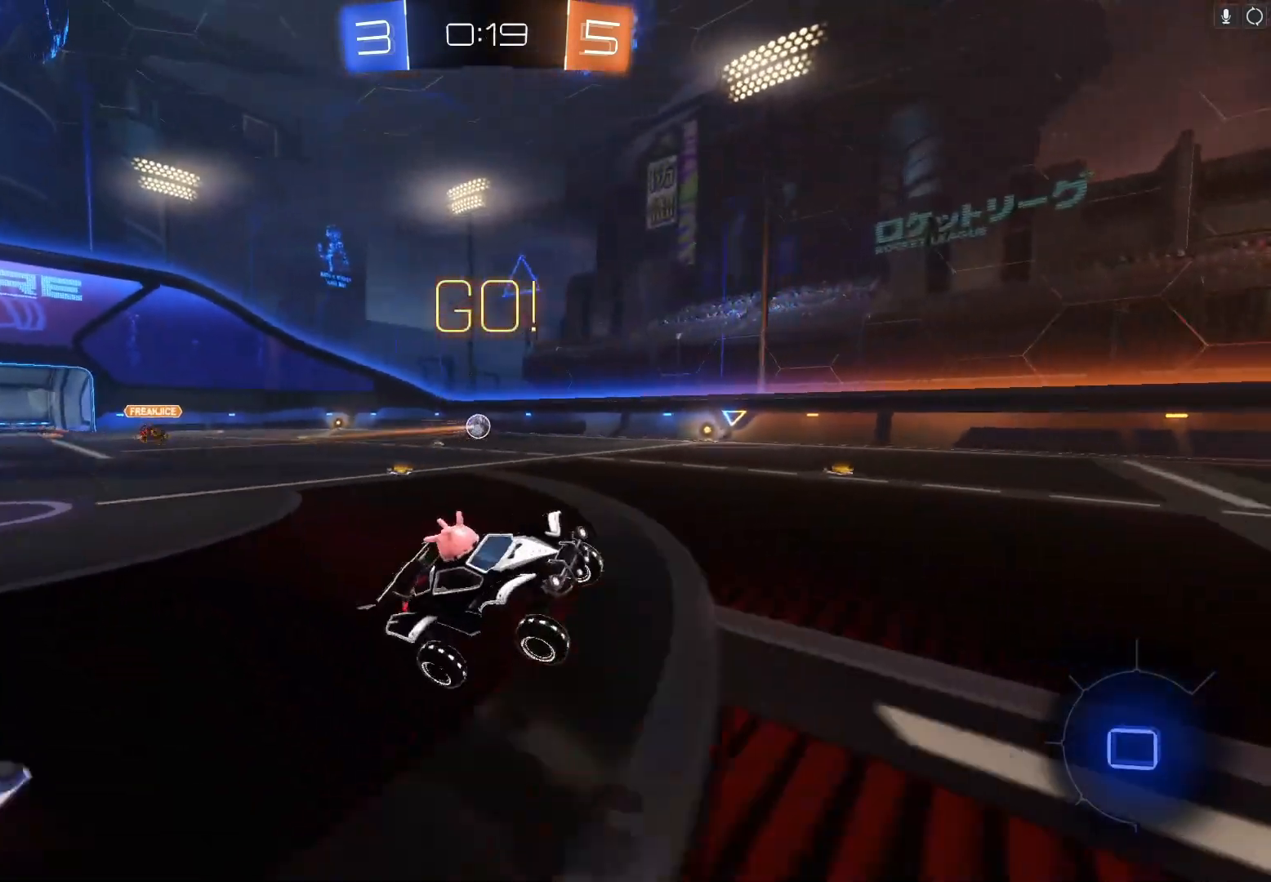
{"buttons": ["R2"], "left_stick": "left", "events": [[67, "left_stick", "up-left"], [267, "left_stick", "left"], [367, "X", "down"], [467, "X", "up"]]}